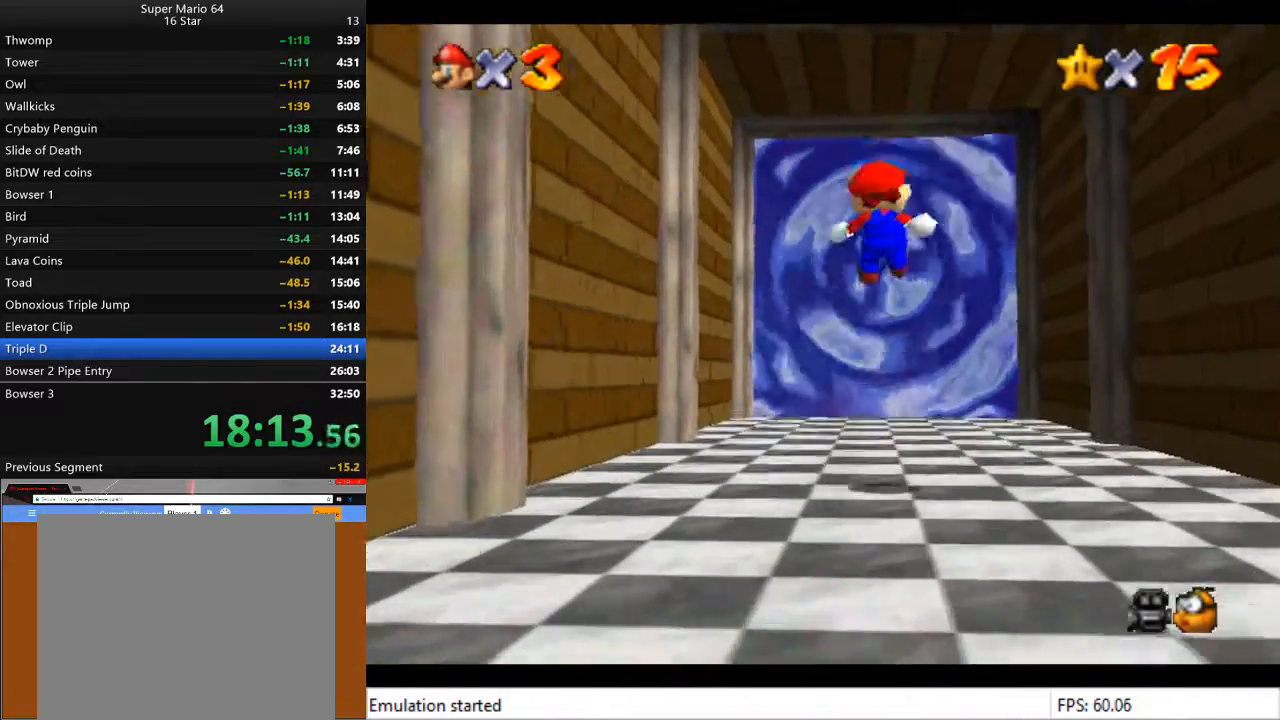
Gameplay with a controller (PlayStation layout); each line is a JSON object with the inputs held at the frame after it. "events" lists button and stick changes between this image and that frame as [ms after this image, input, new state], when the widget could be followed in between.
{"buttons": [], "left_stick": "up", "right_stick": "center", "events": []}
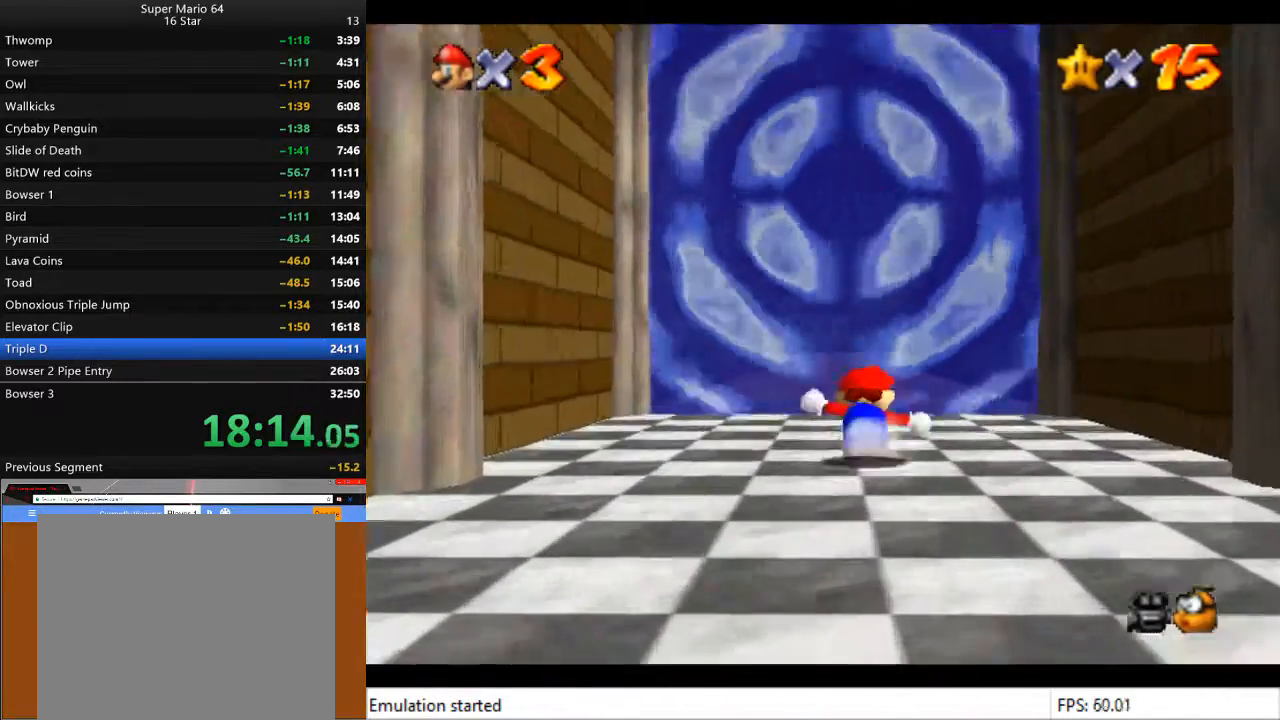
{"buttons": [], "left_stick": "up", "right_stick": "center", "events": [[67, "CROSS", "down"], [167, "SQUARE", "down"], [400, "SQUARE", "up"], [433, "CROSS", "up"]]}
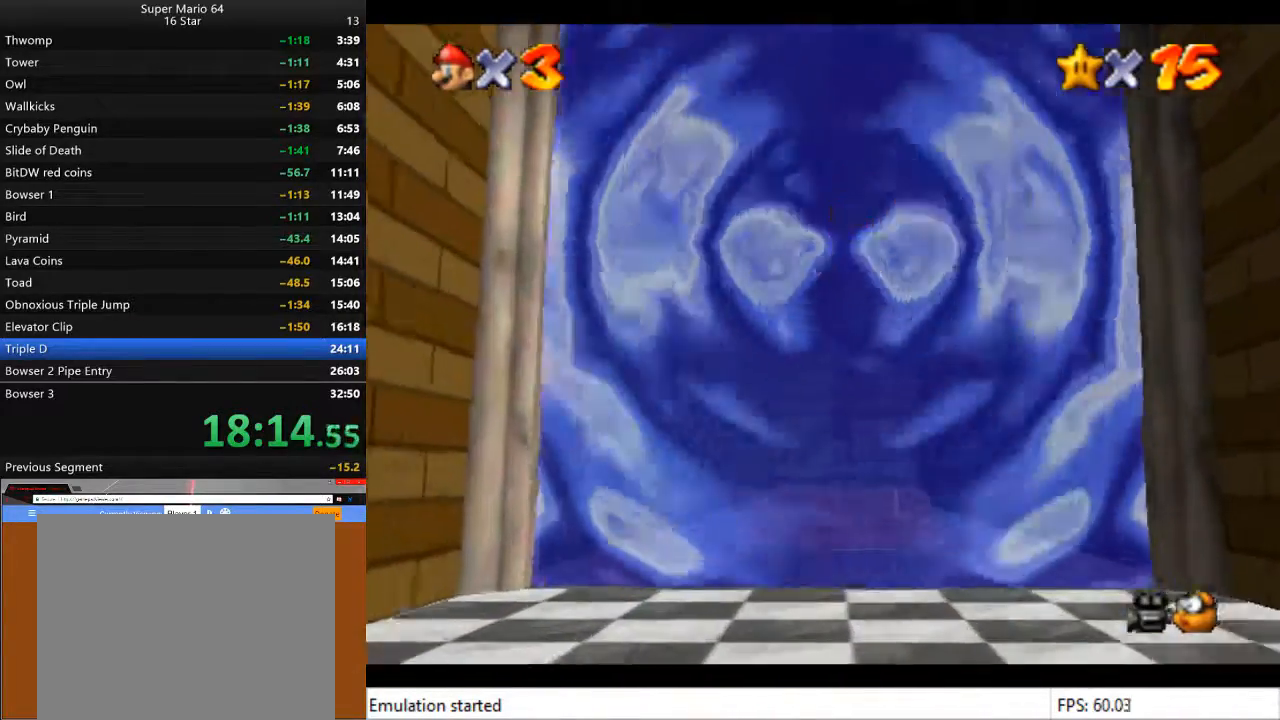
{"buttons": ["CROSS"], "left_stick": "center", "right_stick": "center", "events": [[367, "left_stick", "center"], [433, "CROSS", "down"]]}
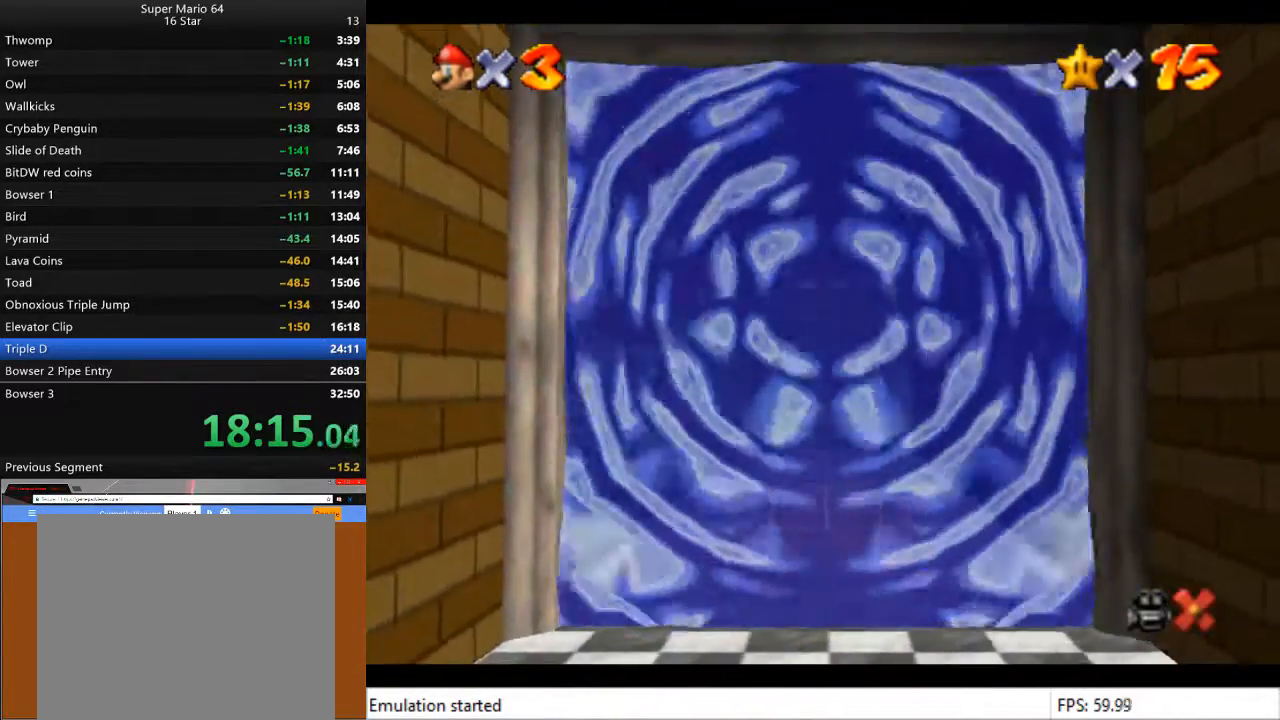
{"buttons": [], "left_stick": "center", "right_stick": "center", "events": [[33, "CROSS", "up"], [100, "CROSS", "down"], [167, "CROSS", "up"], [267, "CROSS", "down"], [333, "CROSS", "up"], [367, "SQUARE", "down"], [433, "CROSS", "down"], [433, "SQUARE", "up"], [500, "CROSS", "up"]]}
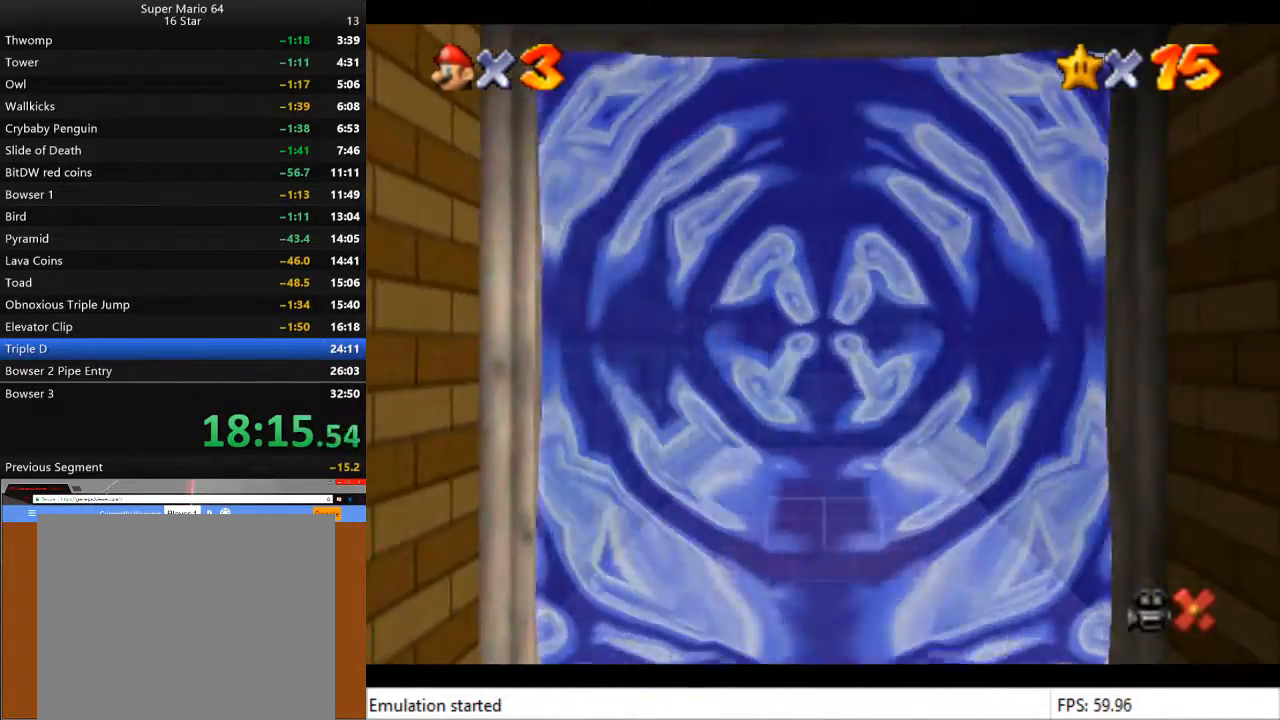
{"buttons": ["SQUARE"], "left_stick": "center", "right_stick": "center", "events": [[33, "SQUARE", "down"], [100, "CROSS", "down"], [100, "SQUARE", "up"], [167, "CROSS", "up"], [200, "SQUARE", "down"], [233, "CROSS", "down"], [233, "SQUARE", "up"], [300, "CROSS", "up"], [333, "SQUARE", "down"], [367, "SQUARE", "up"], [400, "CROSS", "down"], [467, "CROSS", "up"], [467, "SQUARE", "down"]]}
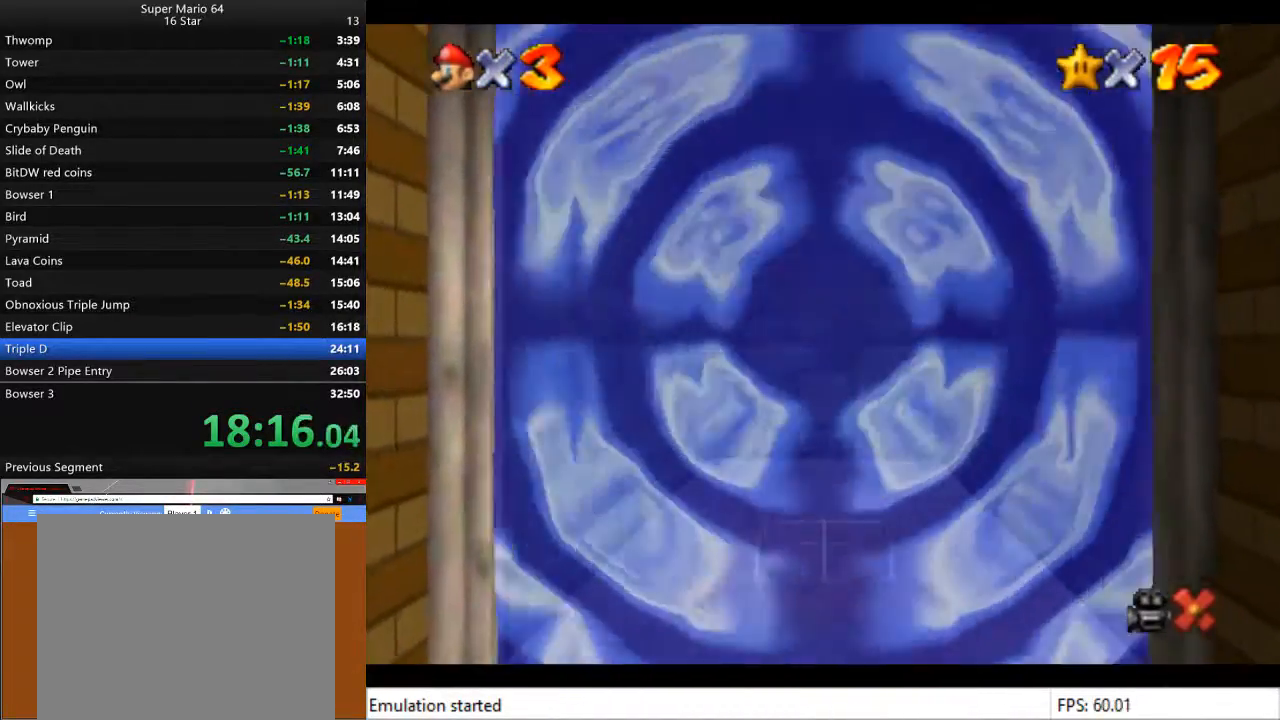
{"buttons": ["CROSS"], "left_stick": "center", "right_stick": "center", "events": [[33, "CROSS", "down"], [33, "SQUARE", "up"], [133, "CROSS", "up"], [433, "CROSS", "down"]]}
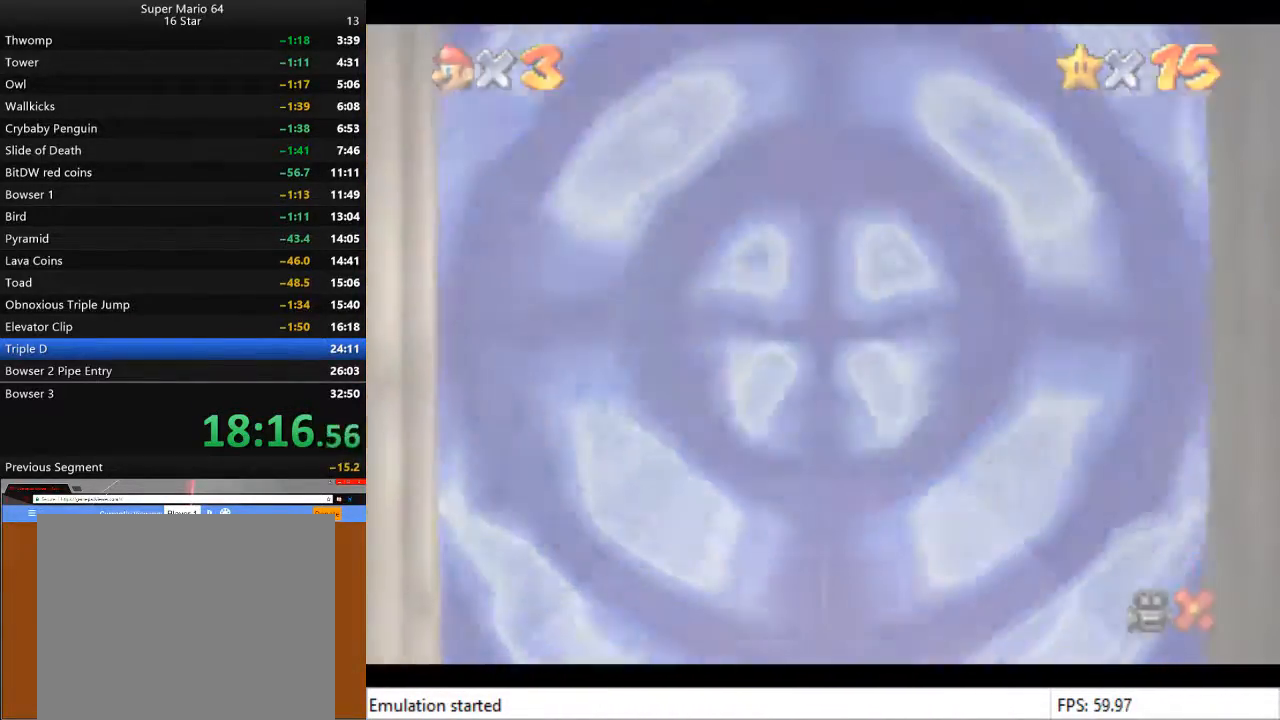
{"buttons": ["CROSS"], "left_stick": "center", "right_stick": "center", "events": [[33, "CROSS", "up"], [167, "CROSS", "down"], [233, "CROSS", "up"], [333, "CROSS", "down"], [367, "CROSS", "up"], [500, "CROSS", "down"]]}
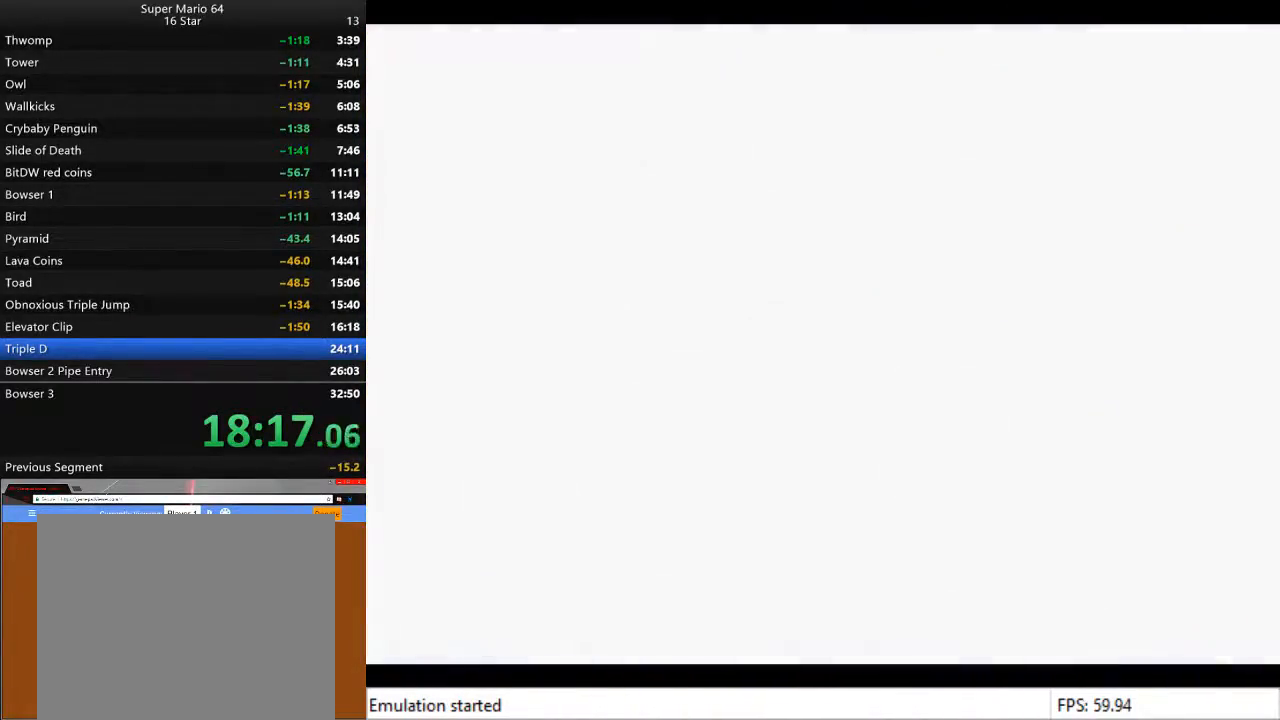
{"buttons": [], "left_stick": "center", "right_stick": "center", "events": [[33, "CROSS", "up"], [167, "CROSS", "down"], [233, "CROSS", "up"], [333, "CROSS", "down"], [400, "CROSS", "up"]]}
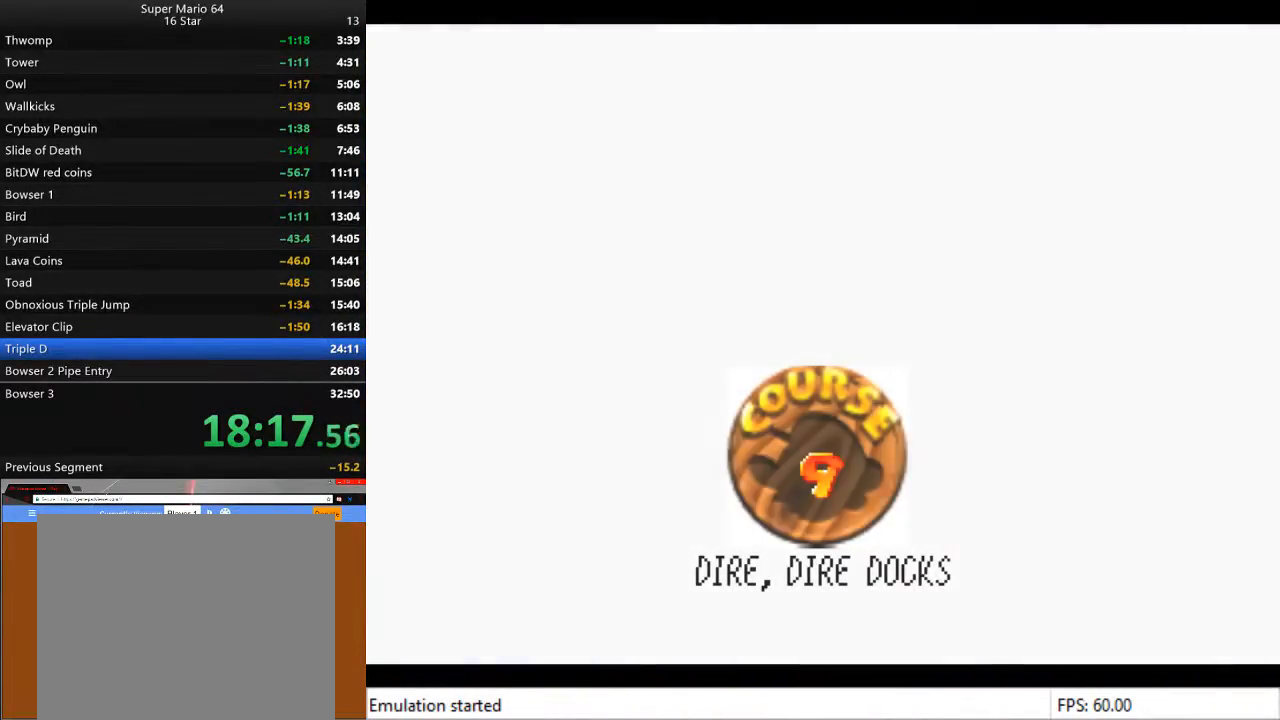
{"buttons": ["CROSS"], "left_stick": "center", "right_stick": "center", "events": [[33, "CROSS", "down"], [133, "CROSS", "up"], [200, "CROSS", "down"], [267, "CROSS", "up"], [367, "CROSS", "down"], [433, "CROSS", "up"], [500, "CROSS", "down"]]}
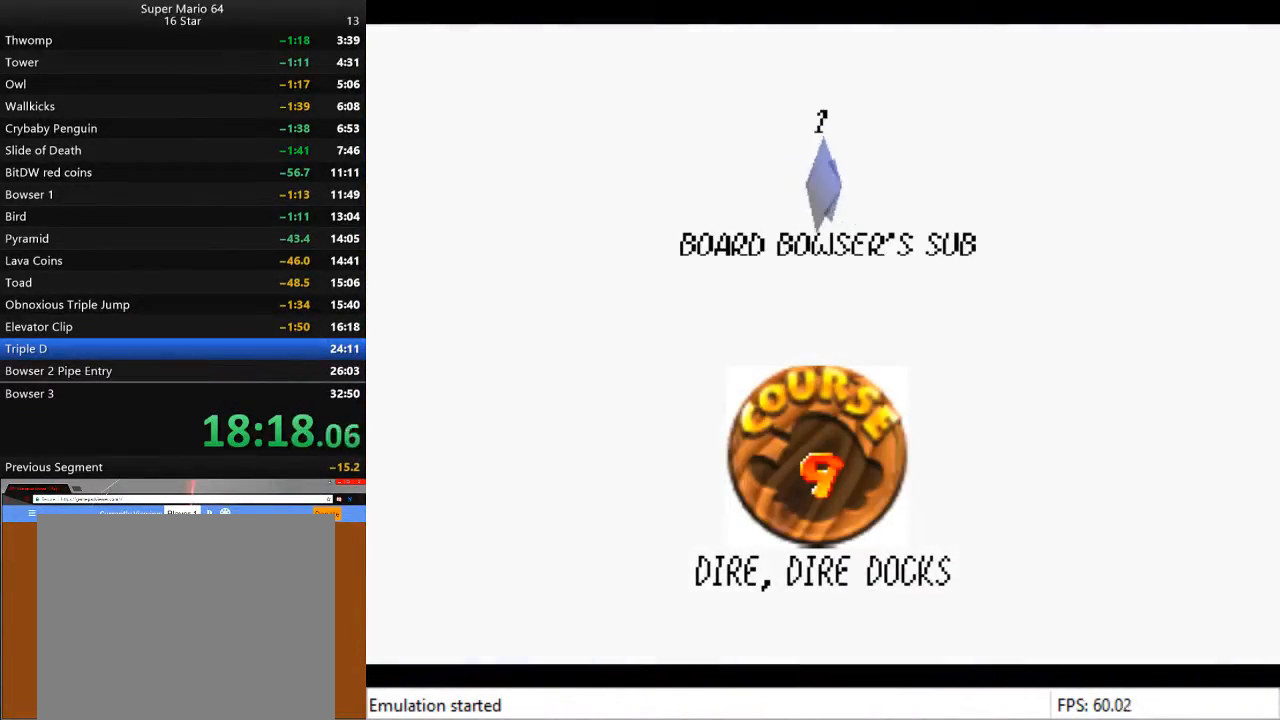
{"buttons": [], "left_stick": "center", "right_stick": "center", "events": [[33, "CROSS", "up"], [133, "CROSS", "down"], [233, "CROSS", "up"], [333, "CROSS", "down"], [367, "CROSS", "up"]]}
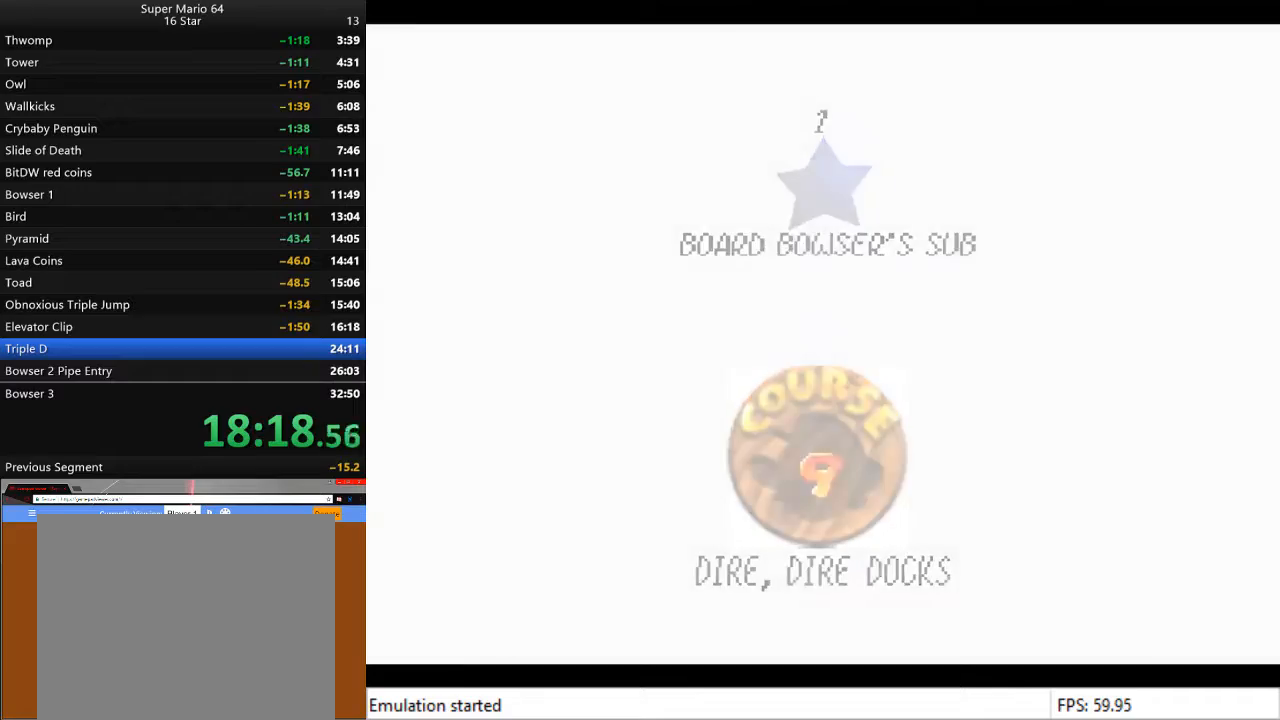
{"buttons": [], "left_stick": "center", "right_stick": "center", "events": []}
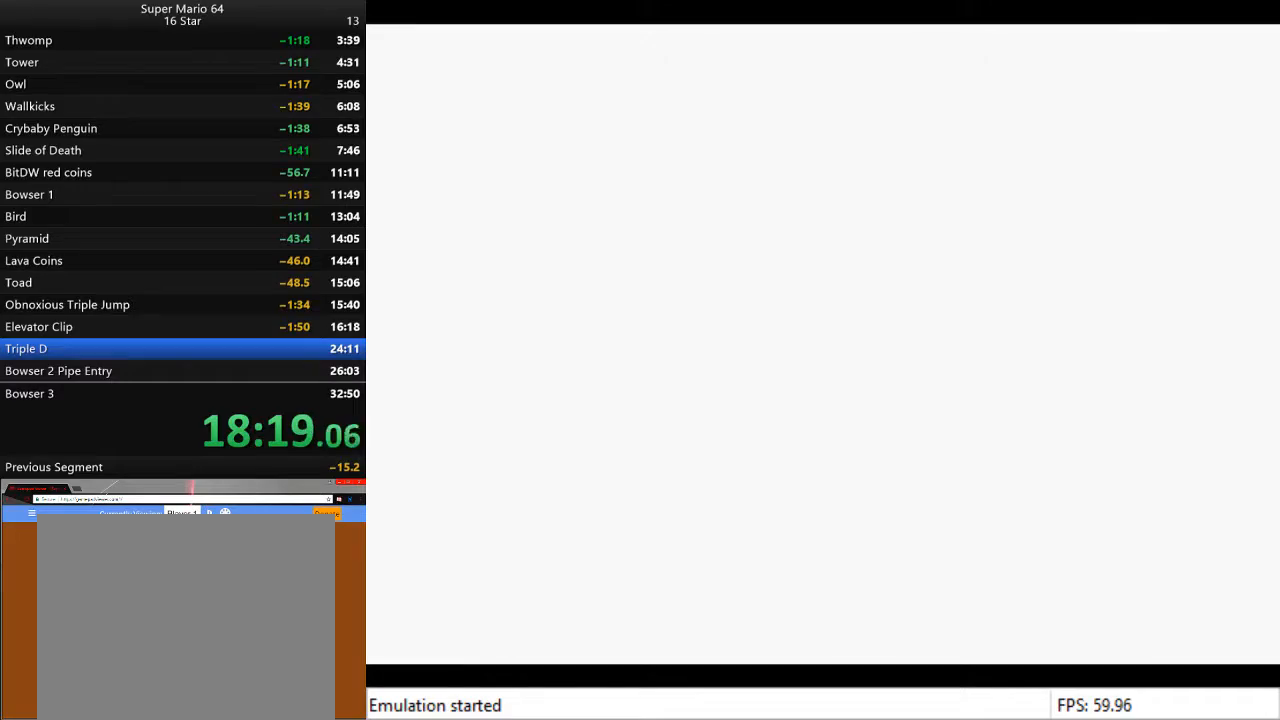
{"buttons": [], "left_stick": "center", "right_stick": "center", "events": []}
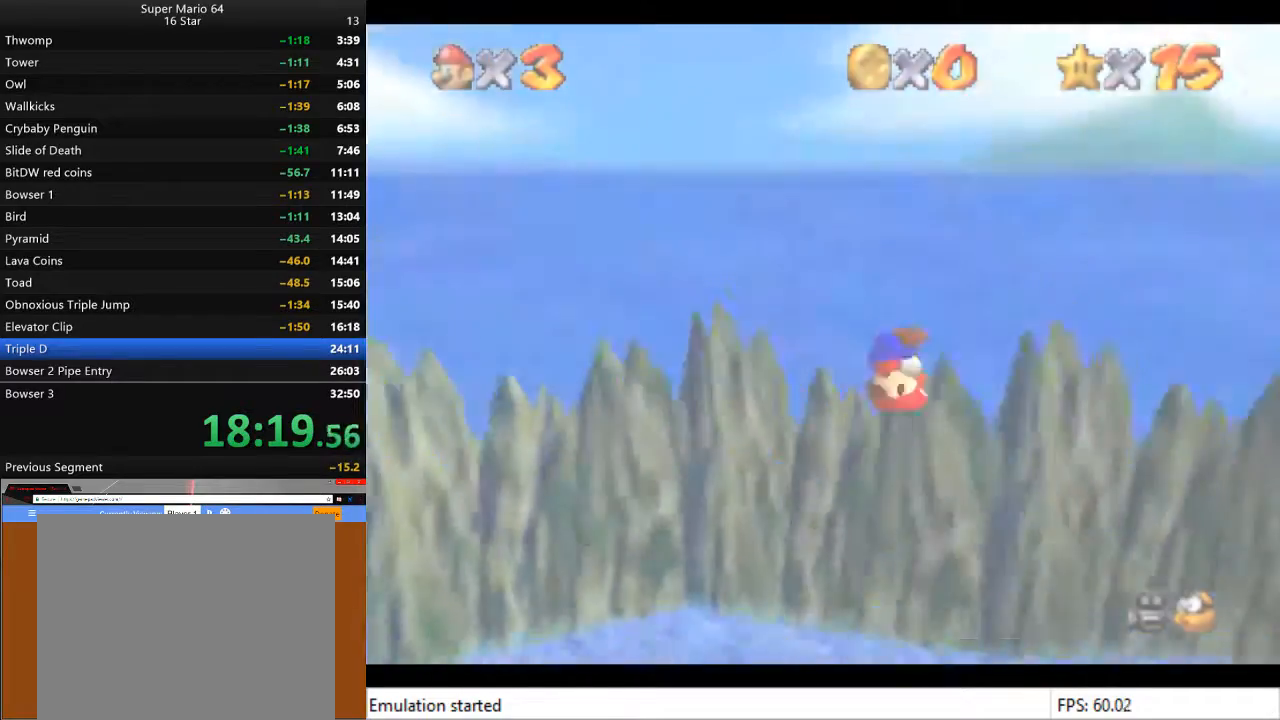
{"buttons": [], "left_stick": "center", "right_stick": "center", "events": []}
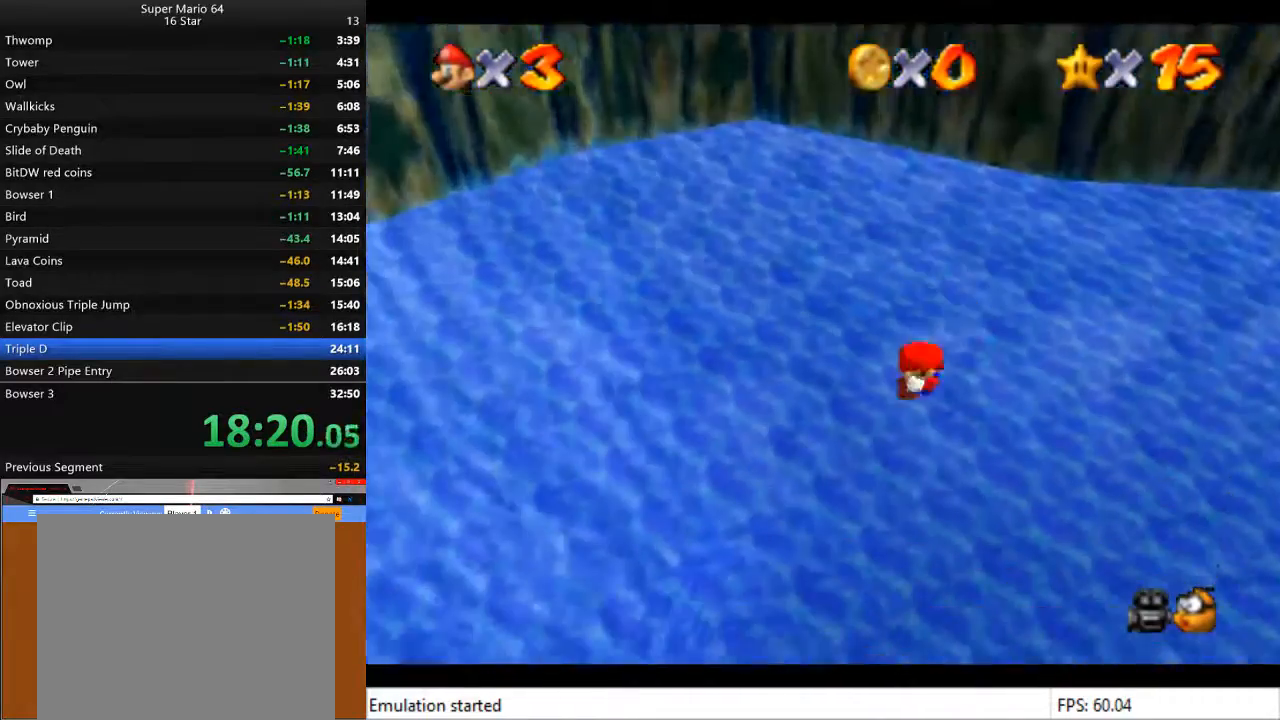
{"buttons": [], "left_stick": "center", "right_stick": "center", "events": []}
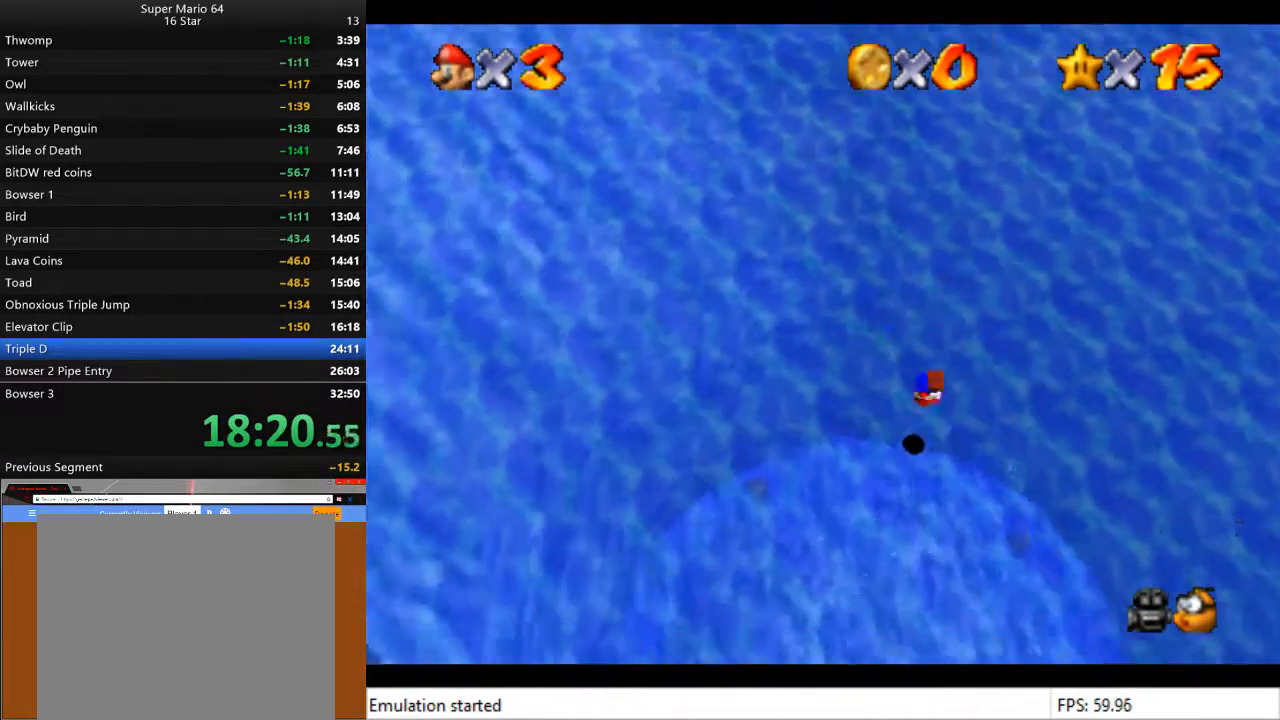
{"buttons": [], "left_stick": "center", "right_stick": "center", "events": []}
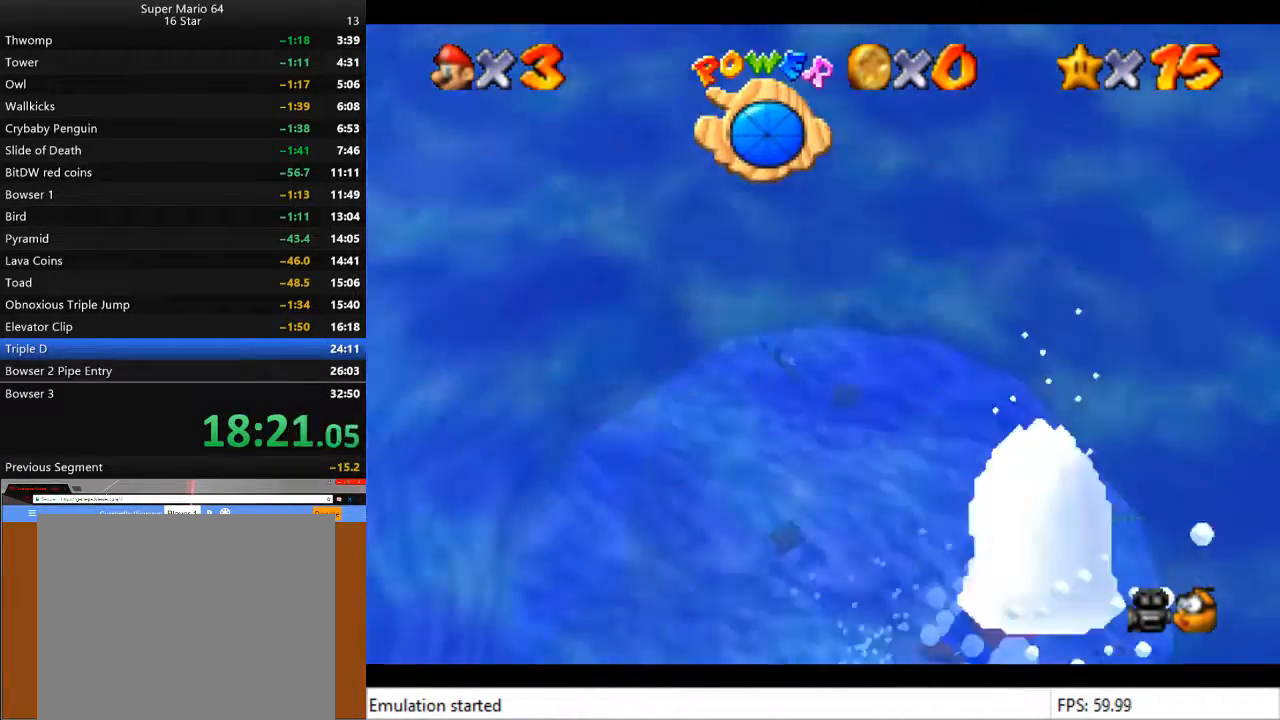
{"buttons": ["CROSS"], "left_stick": "up-left", "right_stick": "center", "events": [[300, "left_stick", "up"], [467, "left_stick", "up-left"], [500, "CROSS", "down"]]}
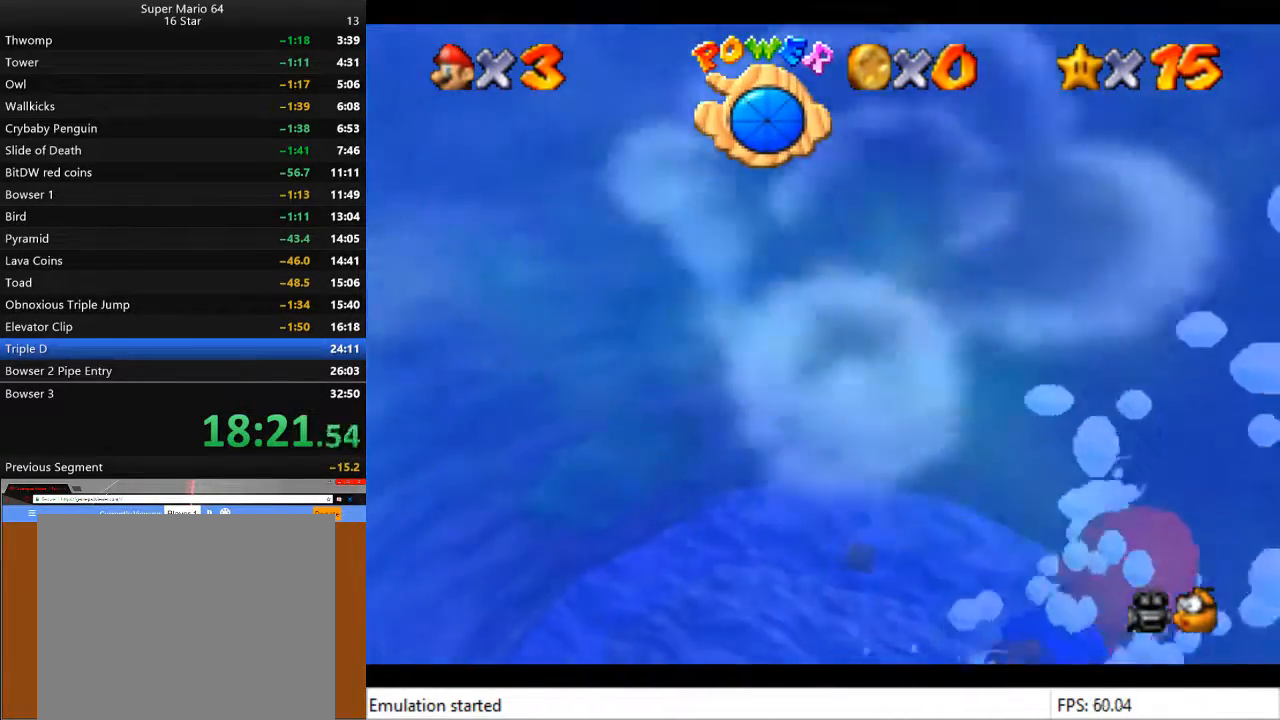
{"buttons": ["CROSS"], "left_stick": "up-left", "right_stick": "center", "events": [[100, "CROSS", "up"], [400, "CROSS", "down"]]}
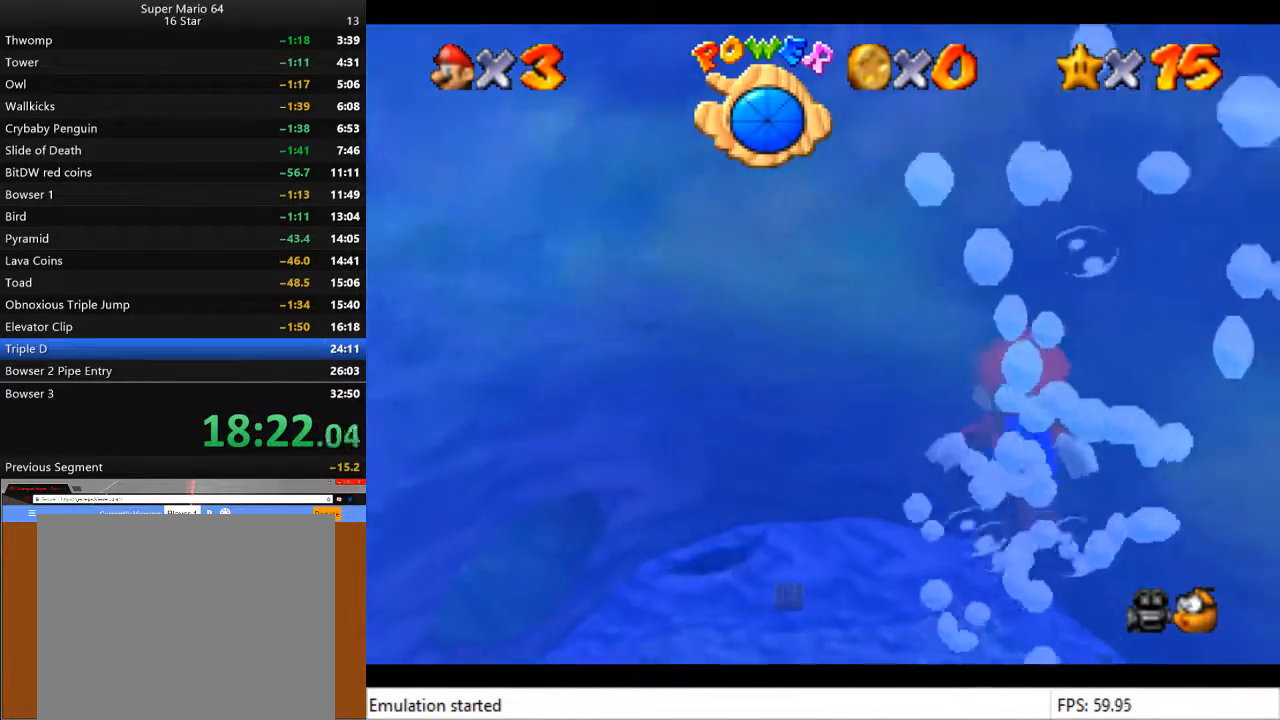
{"buttons": ["CROSS"], "left_stick": "up-left", "right_stick": "center", "events": [[67, "CROSS", "up"], [400, "CROSS", "down"]]}
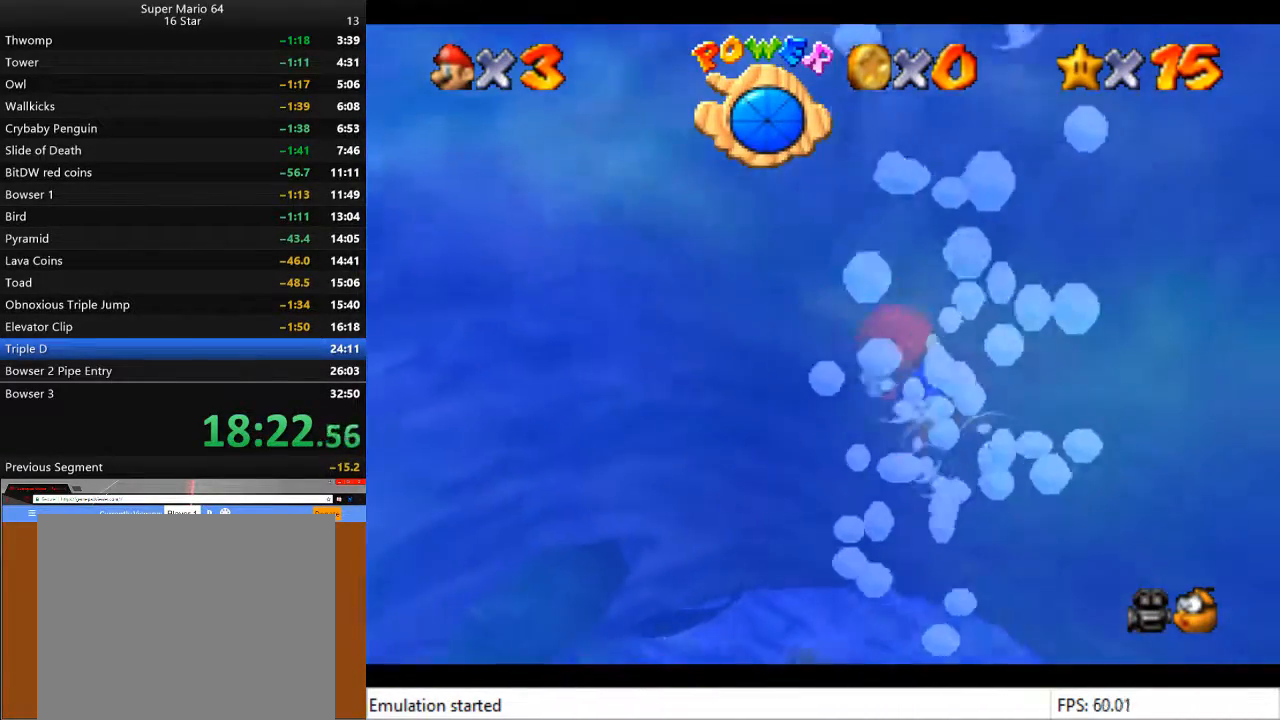
{"buttons": [], "left_stick": "up-left", "right_stick": "center", "events": [[33, "CROSS", "up"]]}
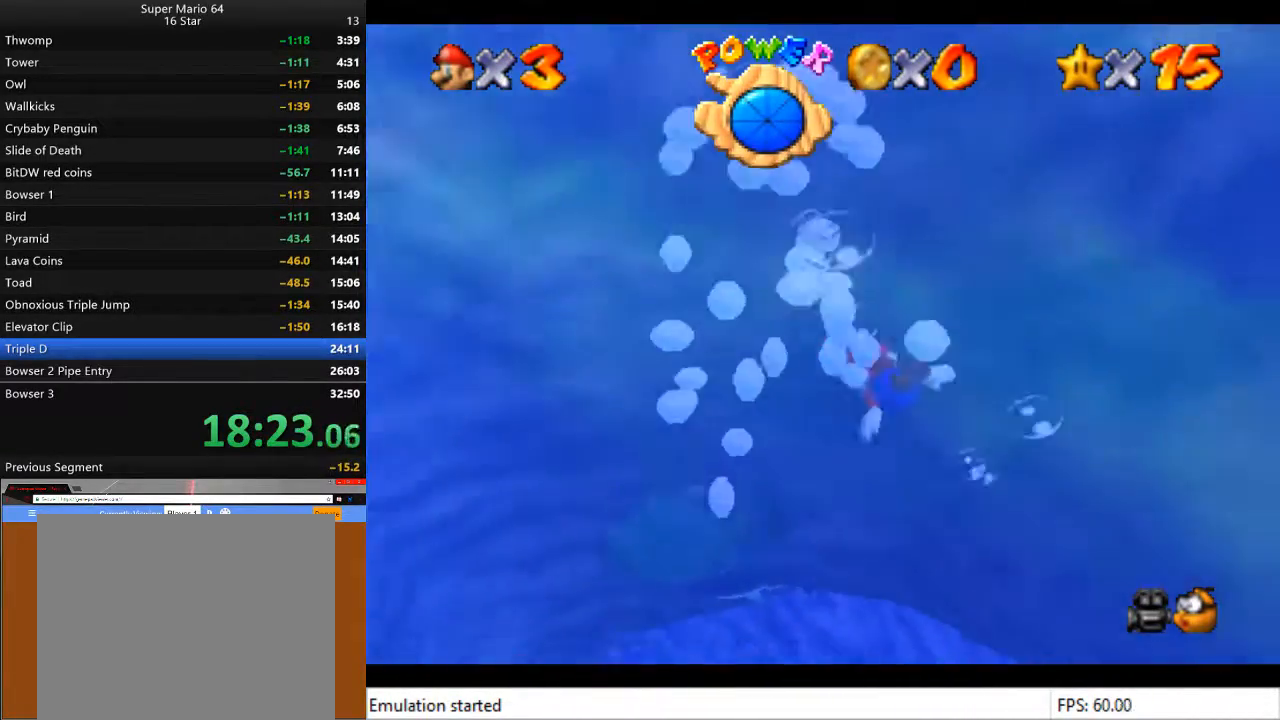
{"buttons": [], "left_stick": "up", "right_stick": "center", "events": [[100, "CROSS", "down"], [233, "CROSS", "up"], [500, "left_stick", "up"]]}
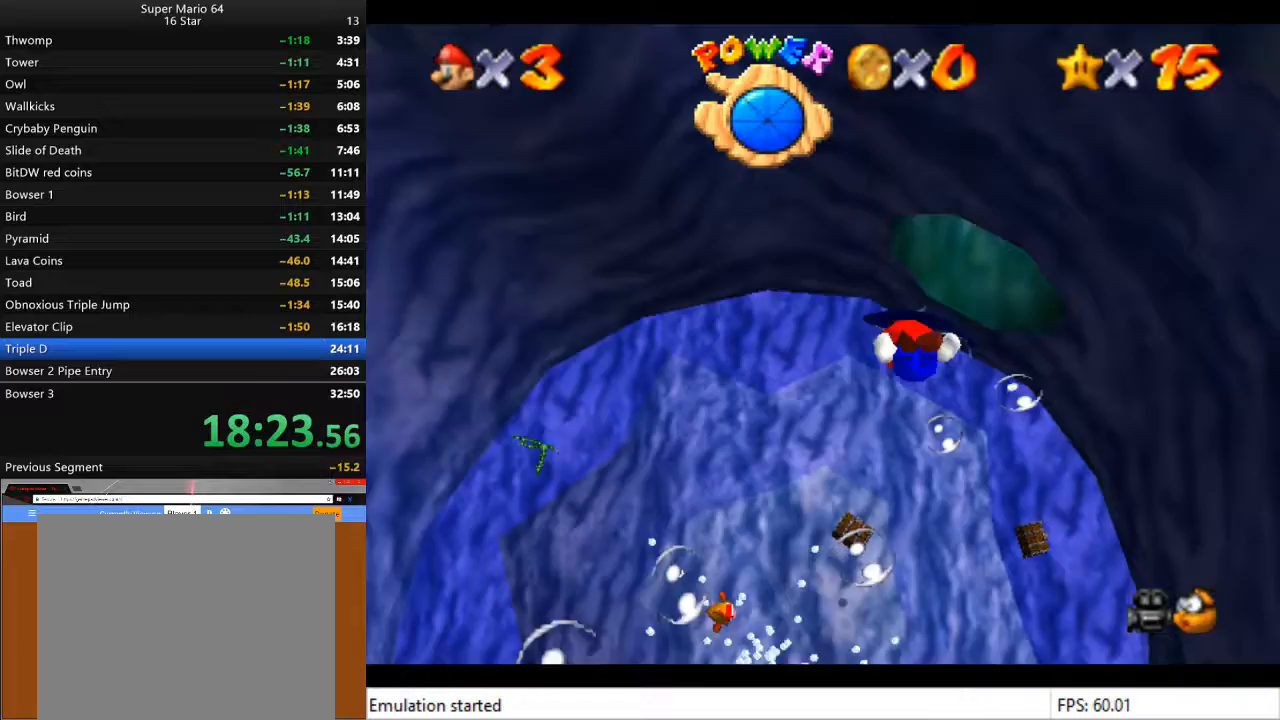
{"buttons": [], "left_stick": "right", "right_stick": "center", "events": [[167, "CROSS", "down"], [267, "left_stick", "center"], [367, "CROSS", "up"], [467, "left_stick", "right"]]}
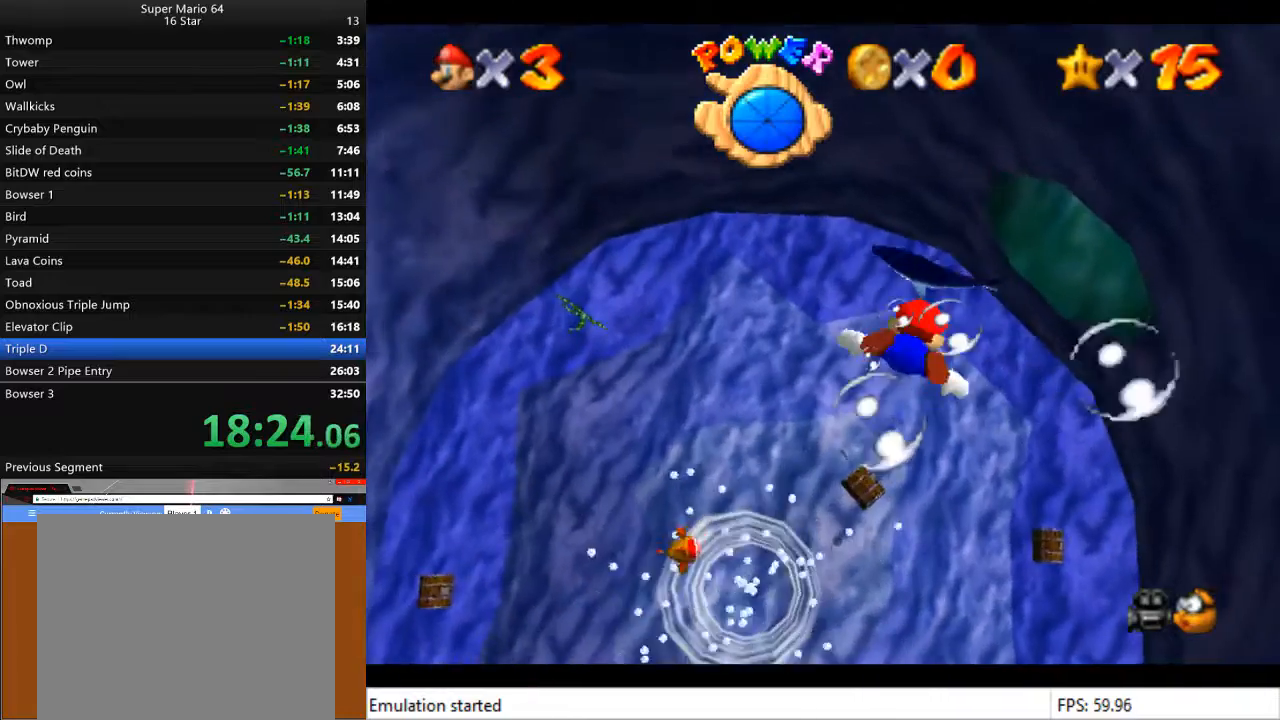
{"buttons": [], "left_stick": "center", "right_stick": "center", "events": [[33, "left_stick", "up-right"], [300, "left_stick", "center"], [333, "CROSS", "down"], [500, "CROSS", "up"]]}
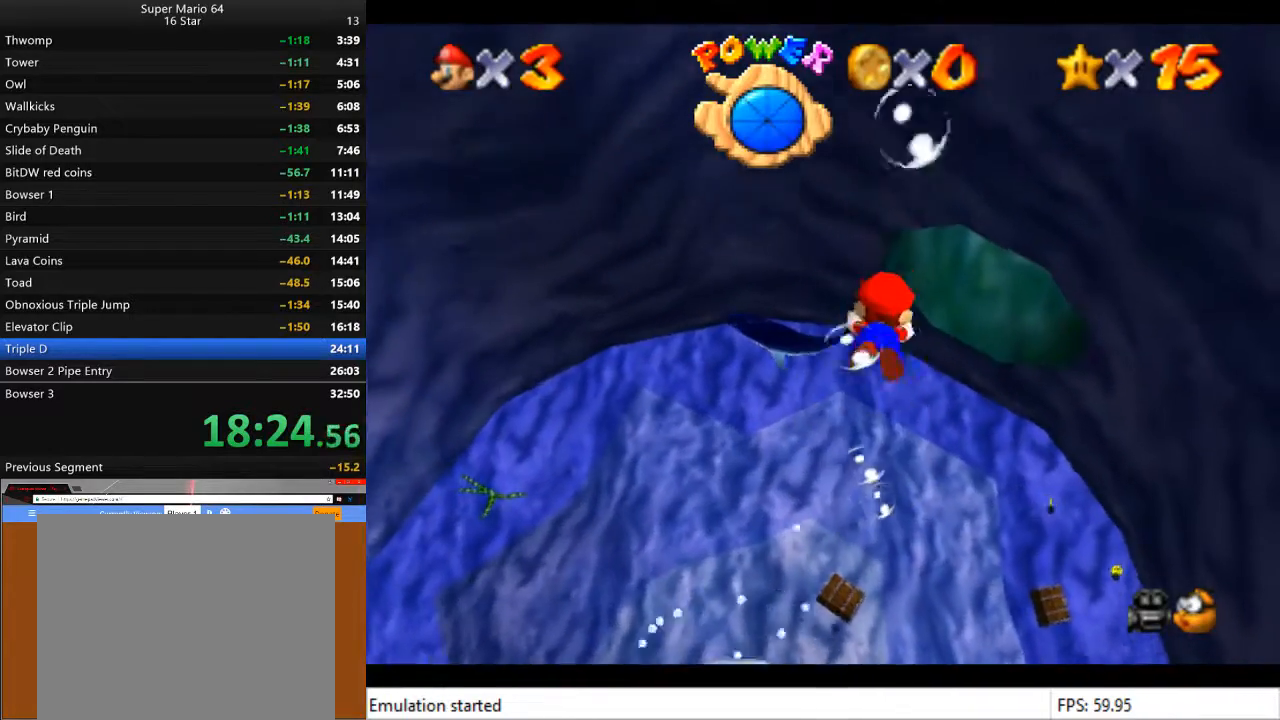
{"buttons": [], "left_stick": "up-right", "right_stick": "center", "events": [[33, "left_stick", "up-right"]]}
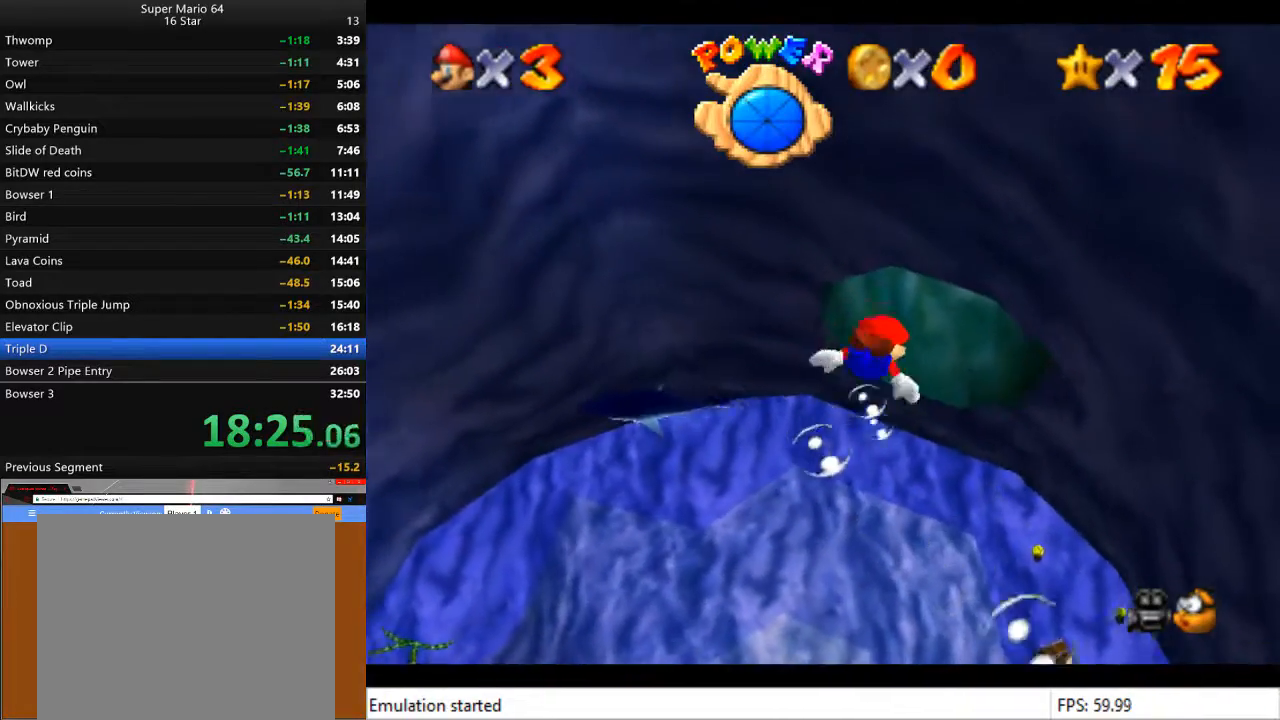
{"buttons": [], "left_stick": "up-right", "right_stick": "center", "events": [[33, "CROSS", "down"], [33, "left_stick", "center"], [167, "CROSS", "up"], [333, "left_stick", "up-right"]]}
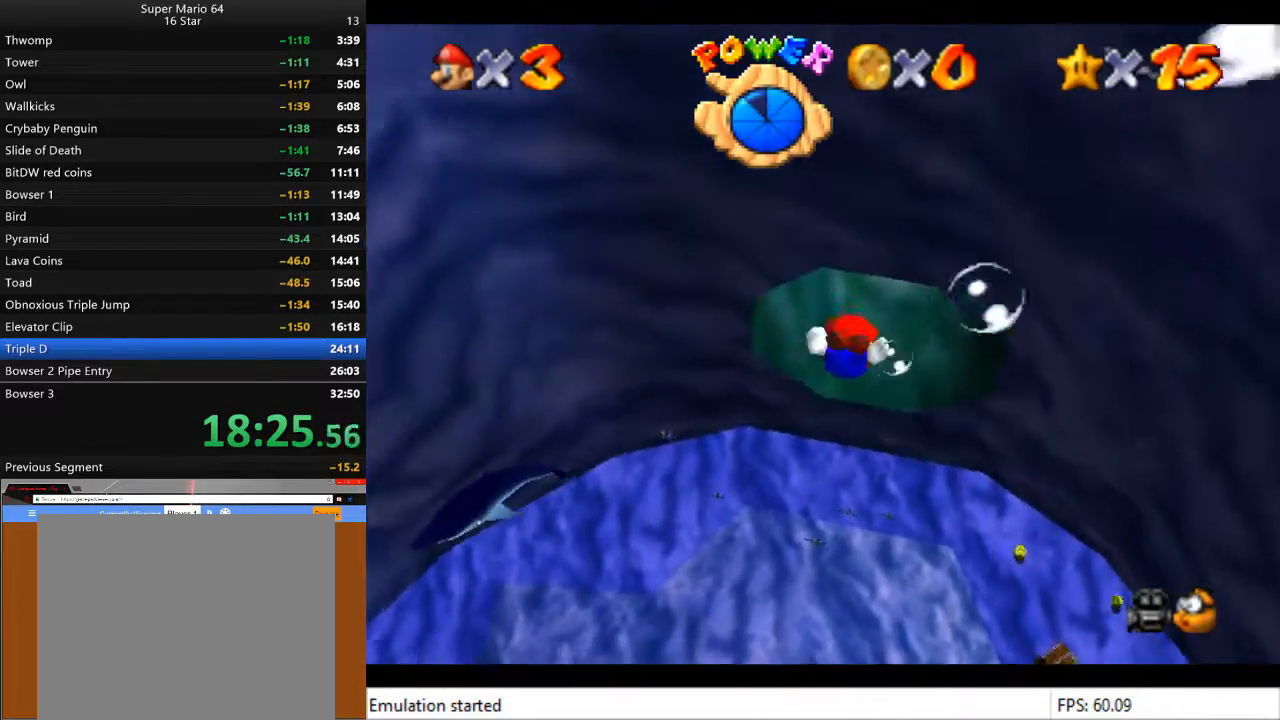
{"buttons": [], "left_stick": "up-right", "right_stick": "center", "events": [[167, "CROSS", "down"], [333, "CROSS", "up"]]}
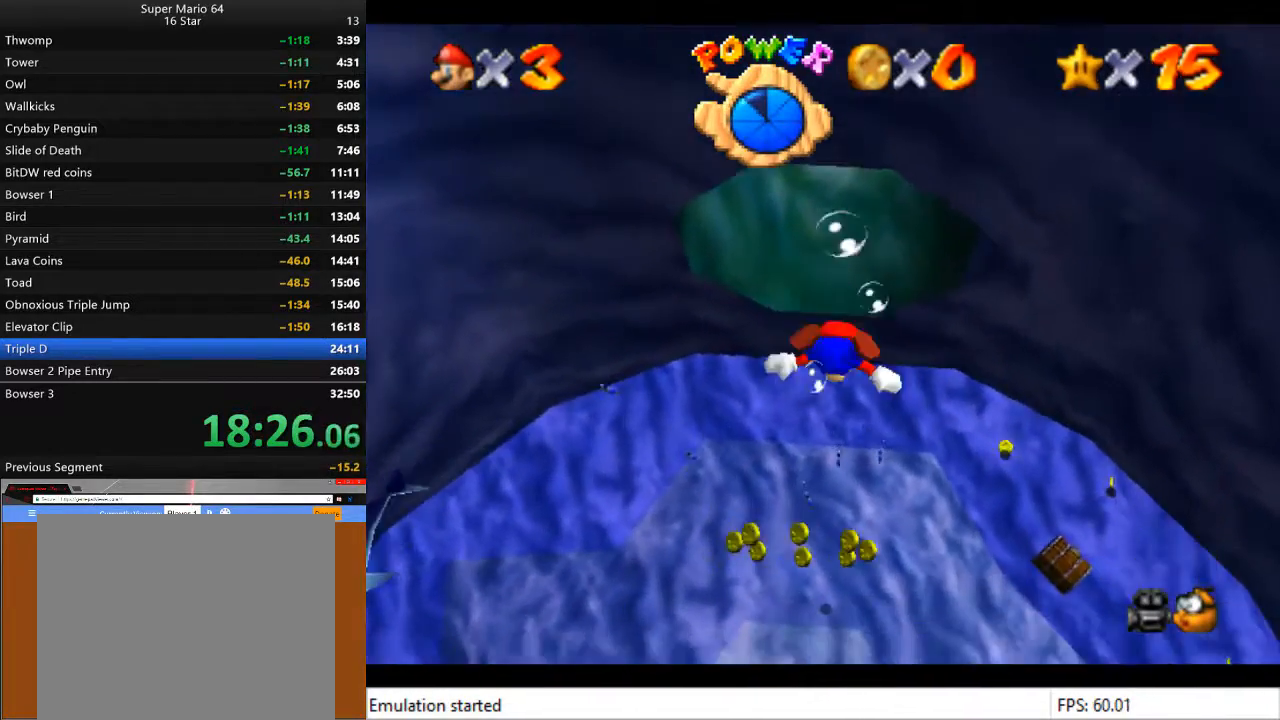
{"buttons": [], "left_stick": "center", "right_stick": "center", "events": [[133, "left_stick", "center"], [333, "CROSS", "down"], [500, "CROSS", "up"]]}
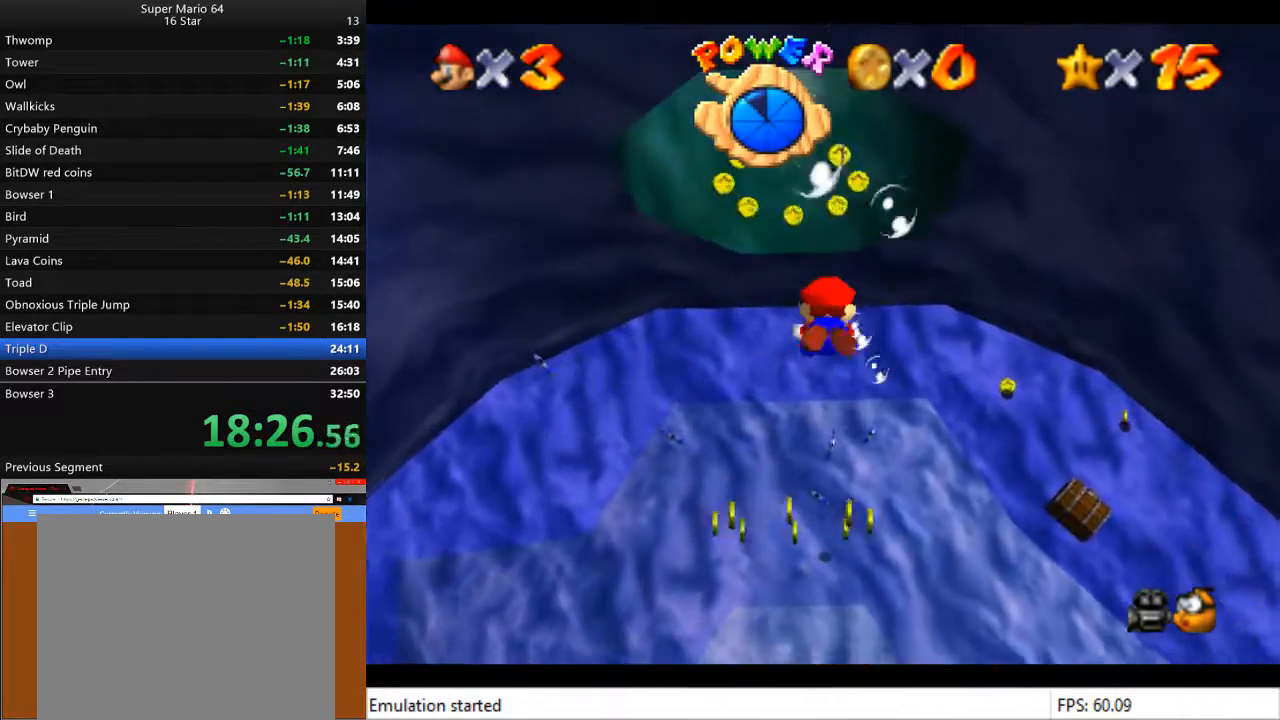
{"buttons": ["CROSS"], "left_stick": "center", "right_stick": "center", "events": [[267, "left_stick", "up"], [400, "CROSS", "down"], [467, "left_stick", "center"]]}
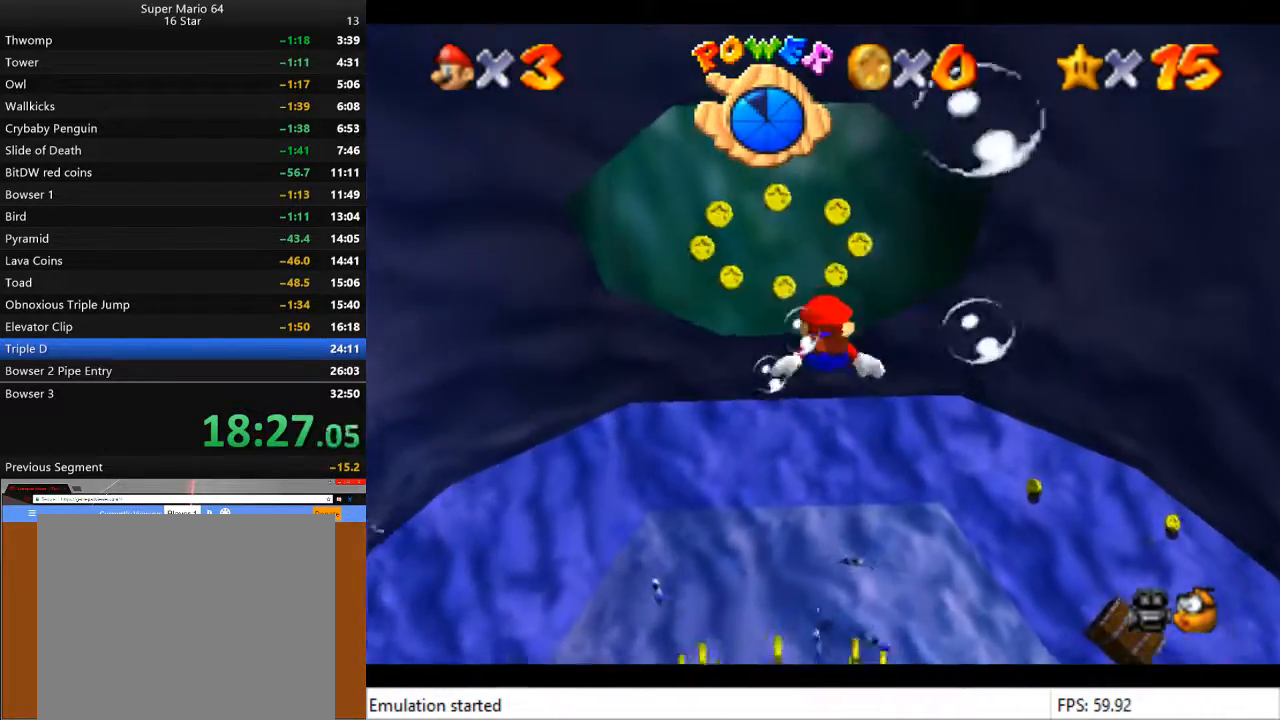
{"buttons": [], "left_stick": "up-left", "right_stick": "center", "events": [[133, "CROSS", "up"], [500, "left_stick", "up-left"]]}
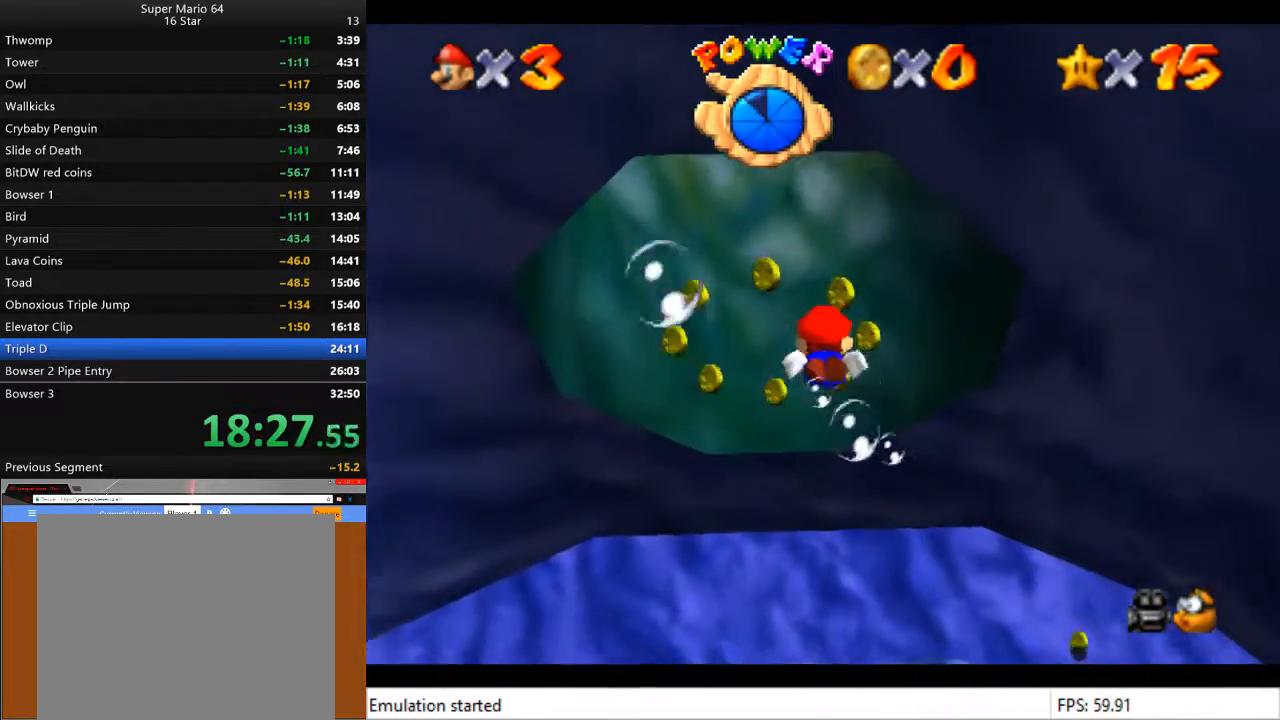
{"buttons": [], "left_stick": "center", "right_stick": "center", "events": [[67, "CROSS", "down"], [200, "CROSS", "up"], [267, "left_stick", "center"]]}
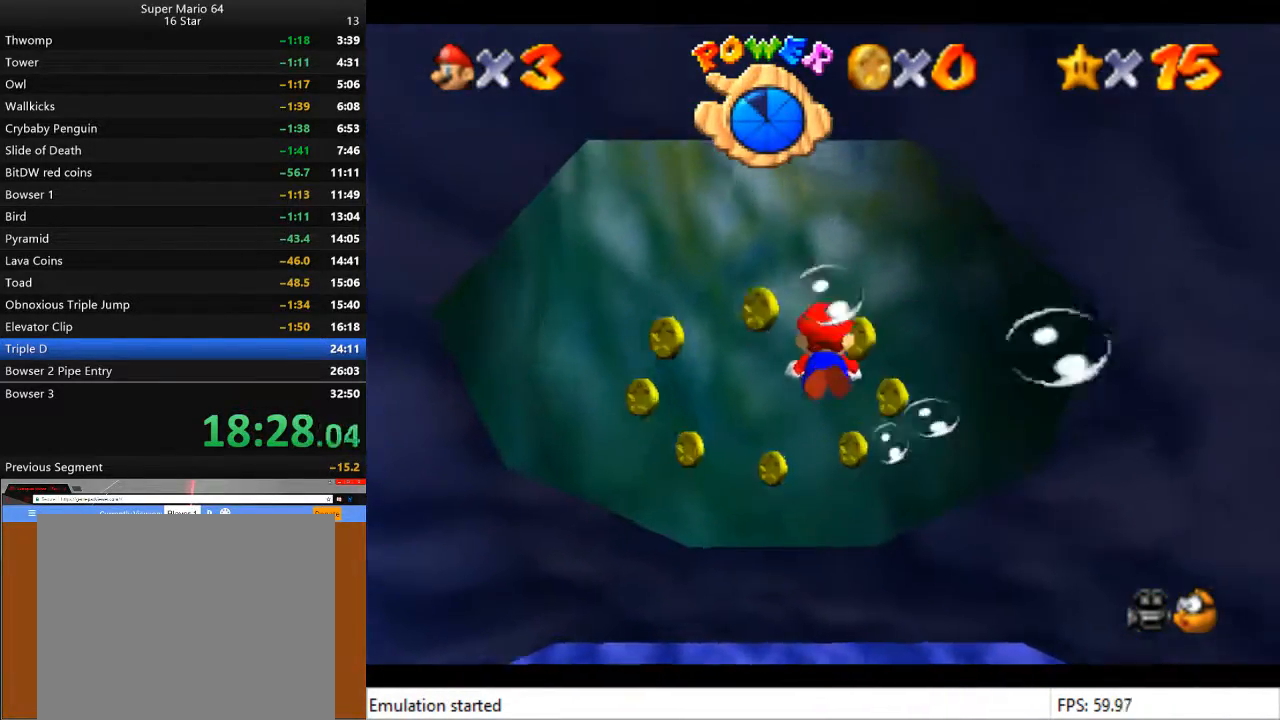
{"buttons": [], "left_stick": "center", "right_stick": "center", "events": [[200, "CROSS", "down"], [367, "CROSS", "up"]]}